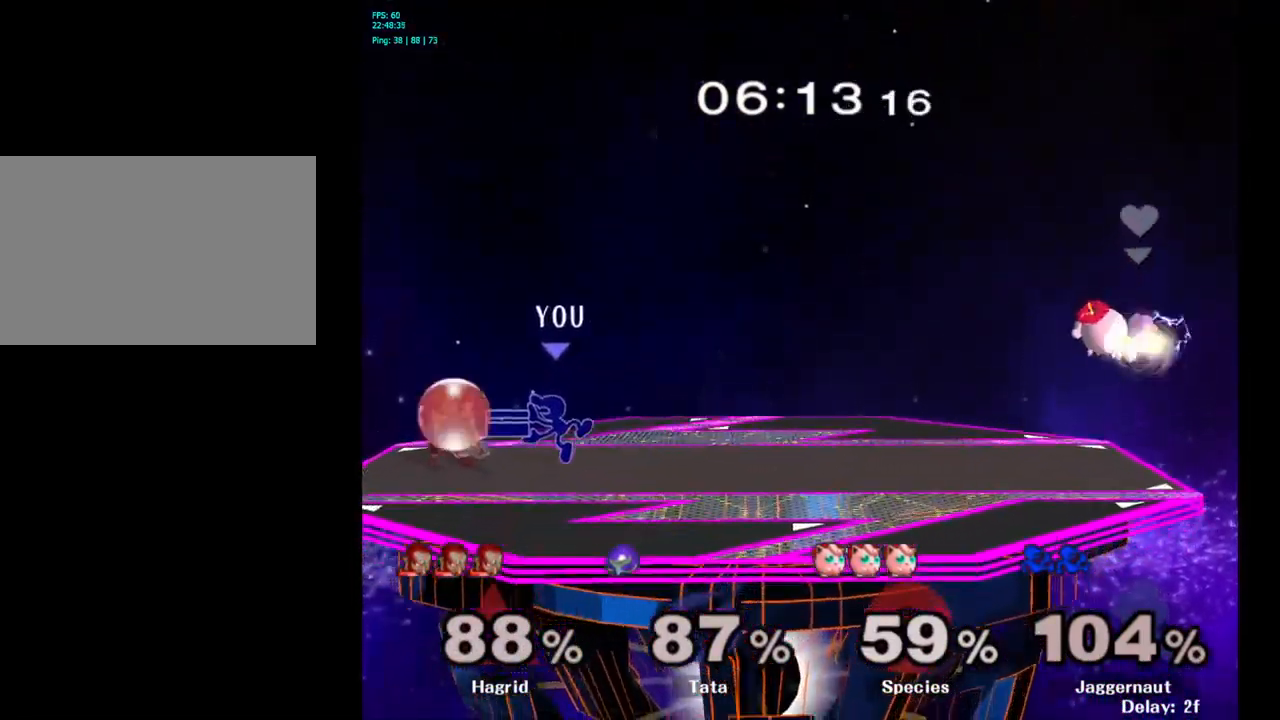
Gameplay with a controller (Nintendo layout); each line is a JSON object with the inputs held at the frame after it. "events" lists button and stick changes between this image and that frame as [ms after this image, input, new state], when the widget could be followed in between. Not read: L3 R3.
{"buttons": ["R1"], "left_stick": "center", "right_stick": "center", "events": [[17, "R1", "down"], [17, "left_stick", "down-left"], [200, "left_stick", "down"], [334, "left_stick", "center"]]}
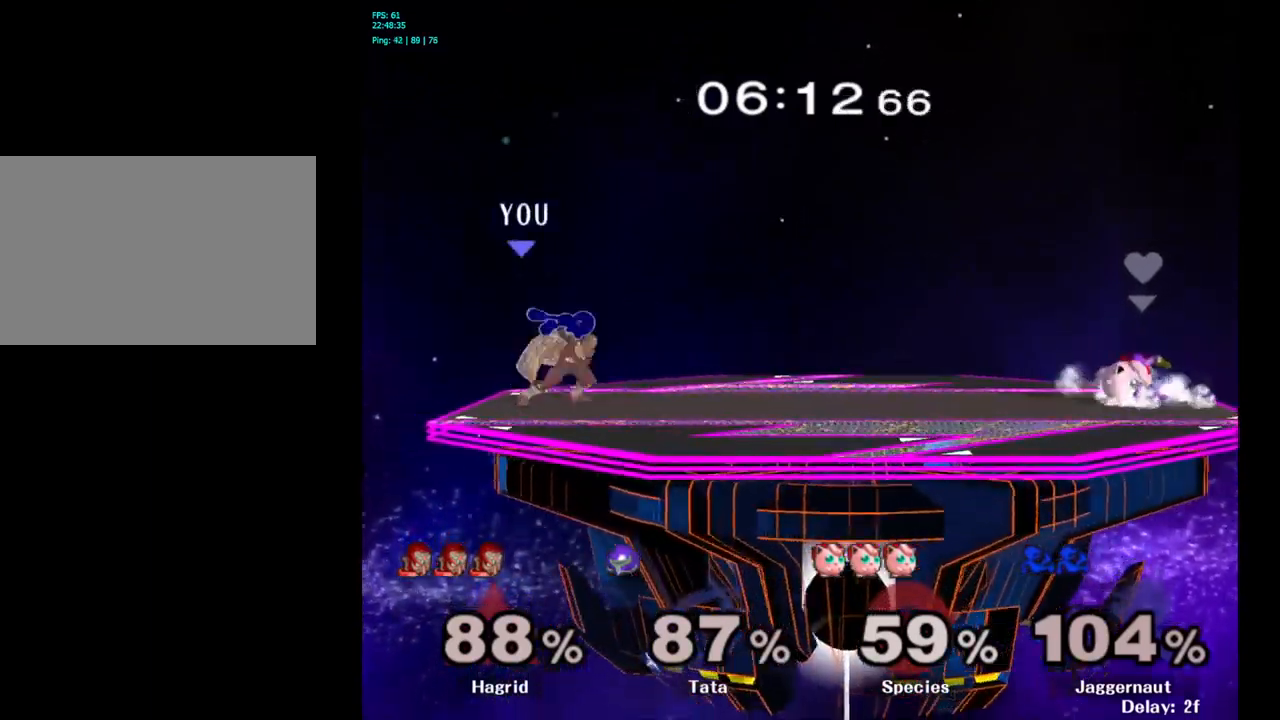
{"buttons": [], "left_stick": "right", "right_stick": "center", "events": [[167, "left_stick", "right"], [317, "R1", "up"]]}
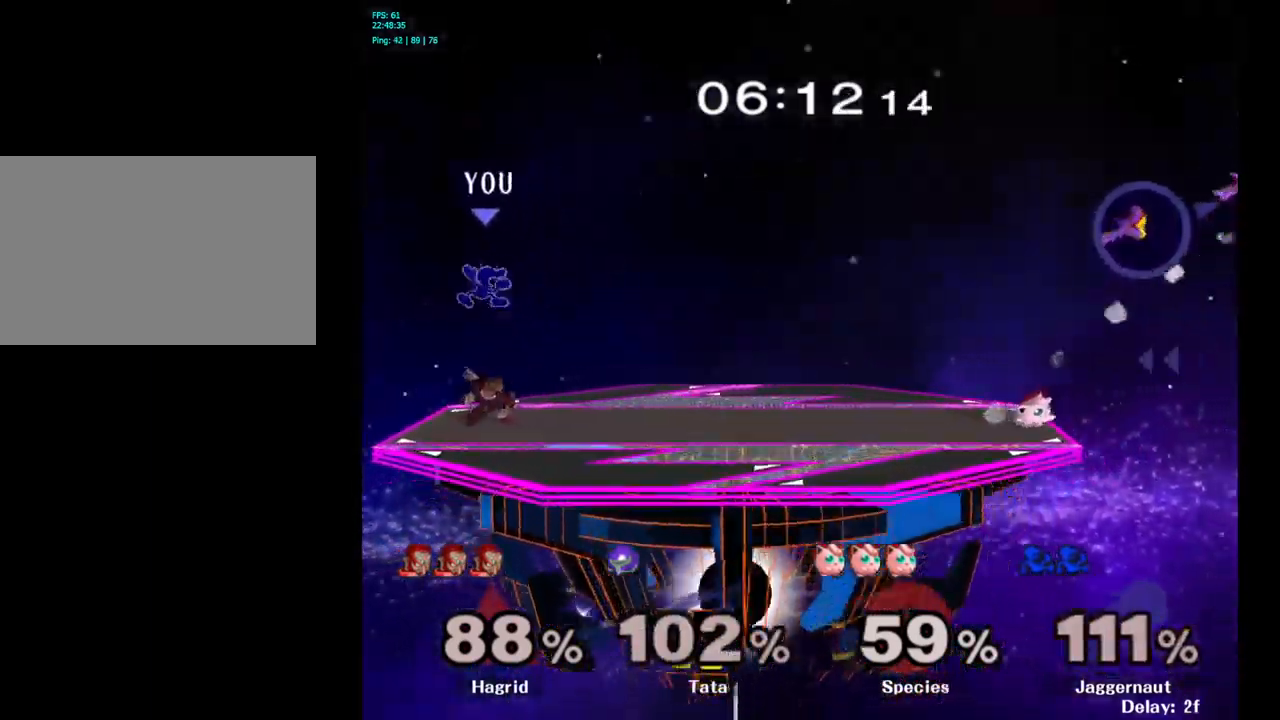
{"buttons": [], "left_stick": "right", "right_stick": "center", "events": []}
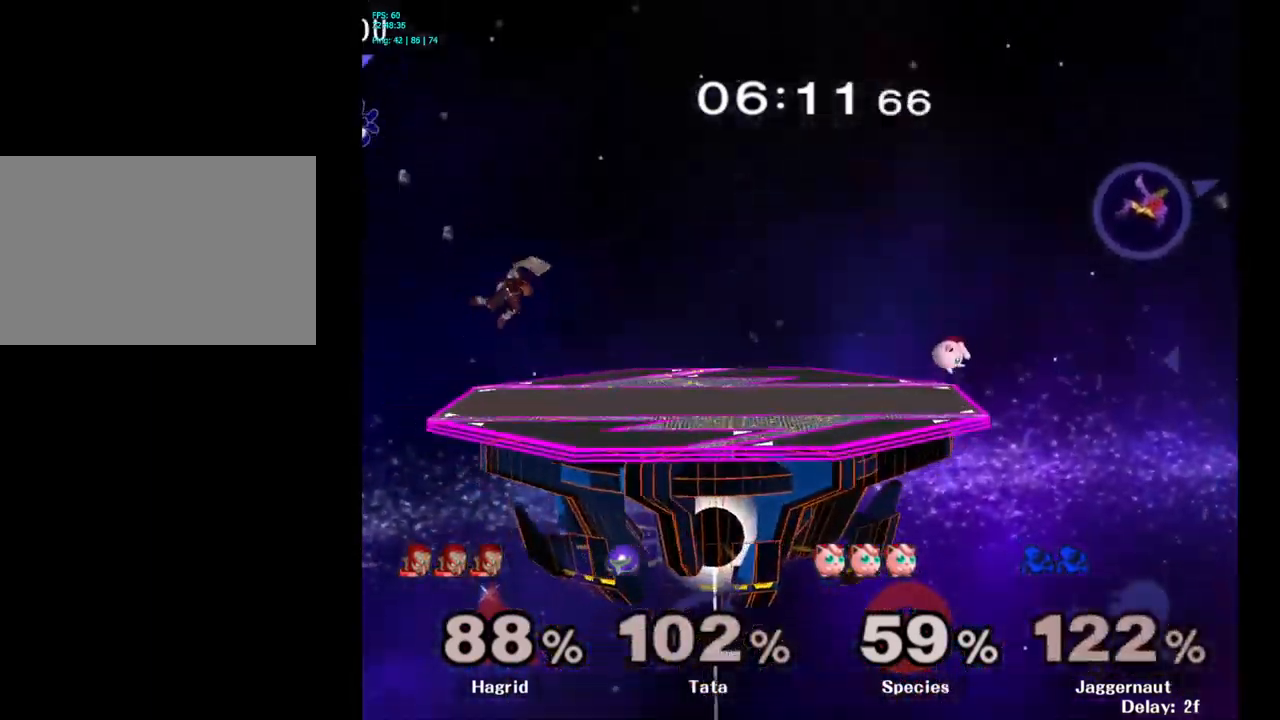
{"buttons": ["Y"], "left_stick": "right", "right_stick": "center", "events": [[267, "Y", "down"], [367, "Y", "up"], [450, "Y", "down"]]}
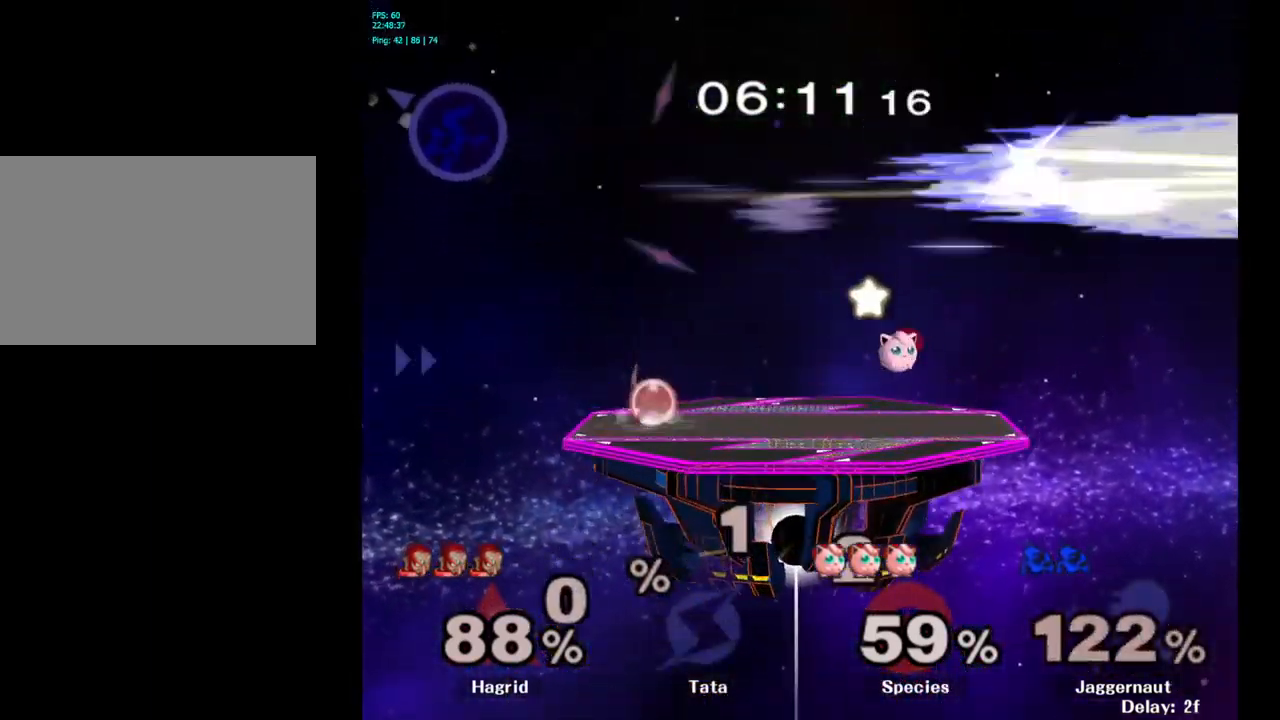
{"buttons": ["Y"], "left_stick": "right", "right_stick": "center", "events": [[34, "Y", "up"], [117, "Y", "down"], [200, "Y", "up"], [267, "Y", "down"], [350, "Y", "up"], [434, "Y", "down"]]}
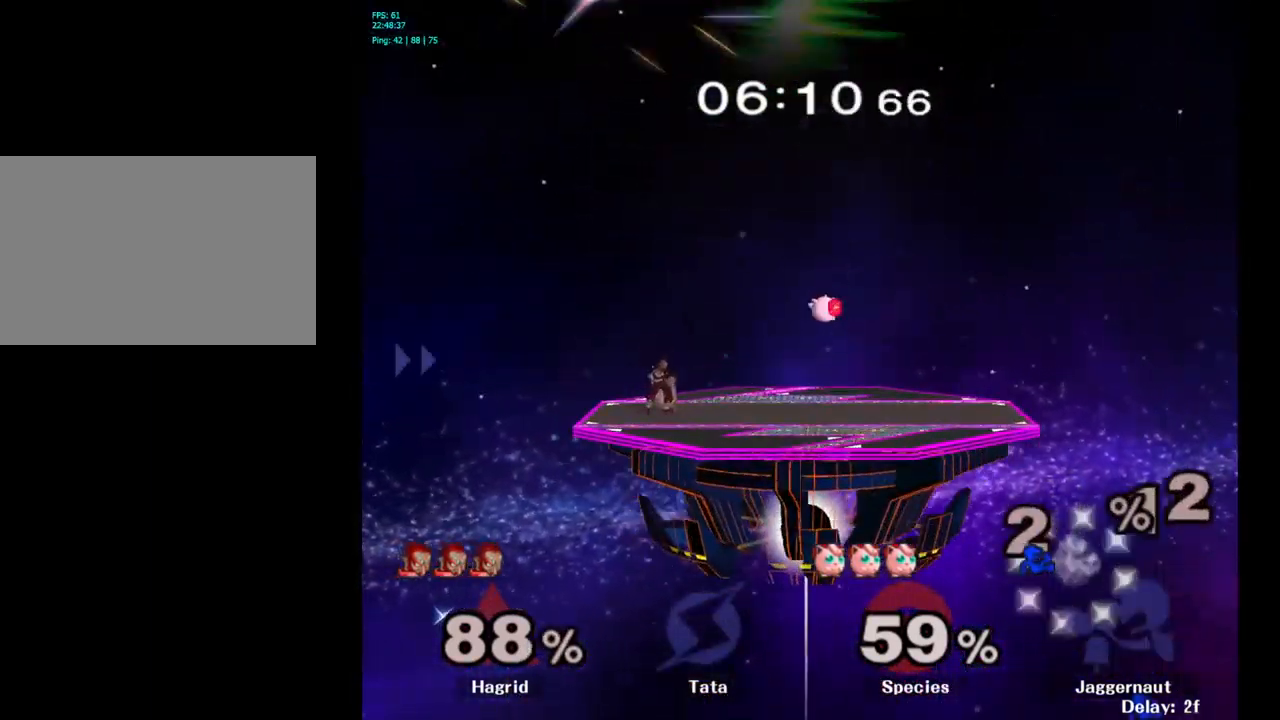
{"buttons": [], "left_stick": "center", "right_stick": "center", "events": [[34, "Y", "up"], [117, "Y", "down"], [234, "Y", "up"], [317, "left_stick", "center"]]}
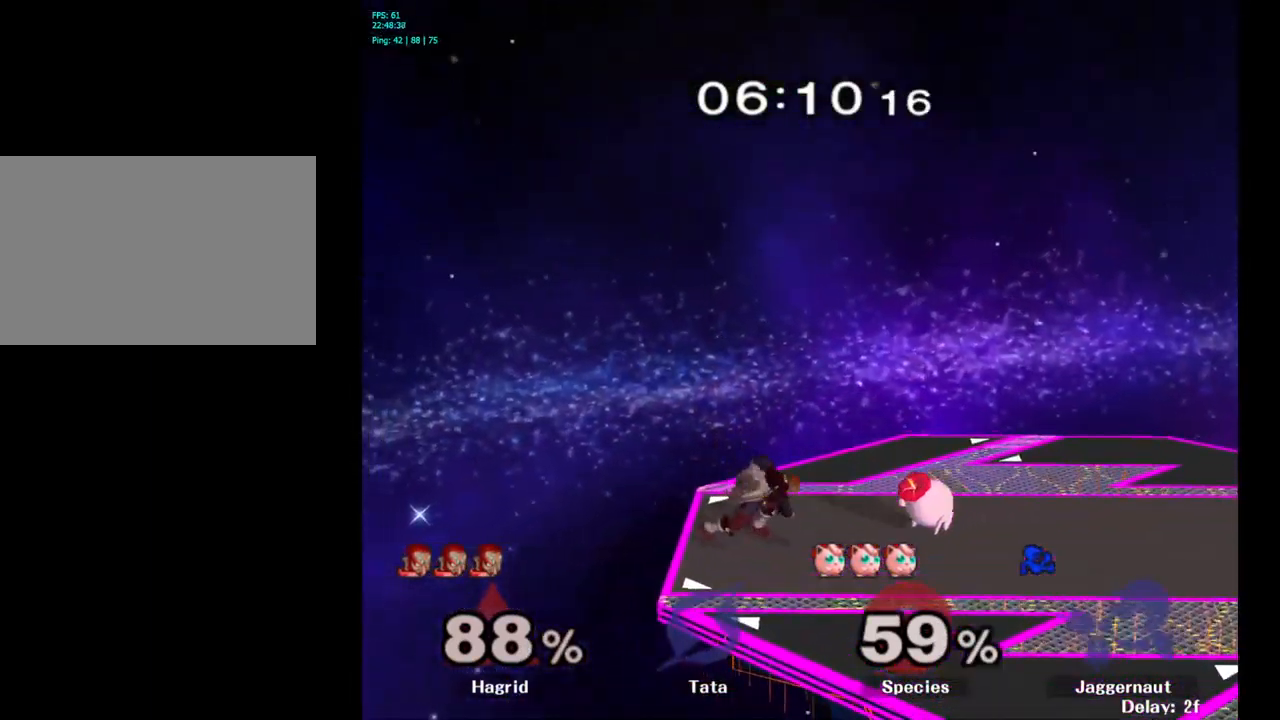
{"buttons": [], "left_stick": "center", "right_stick": "center", "events": []}
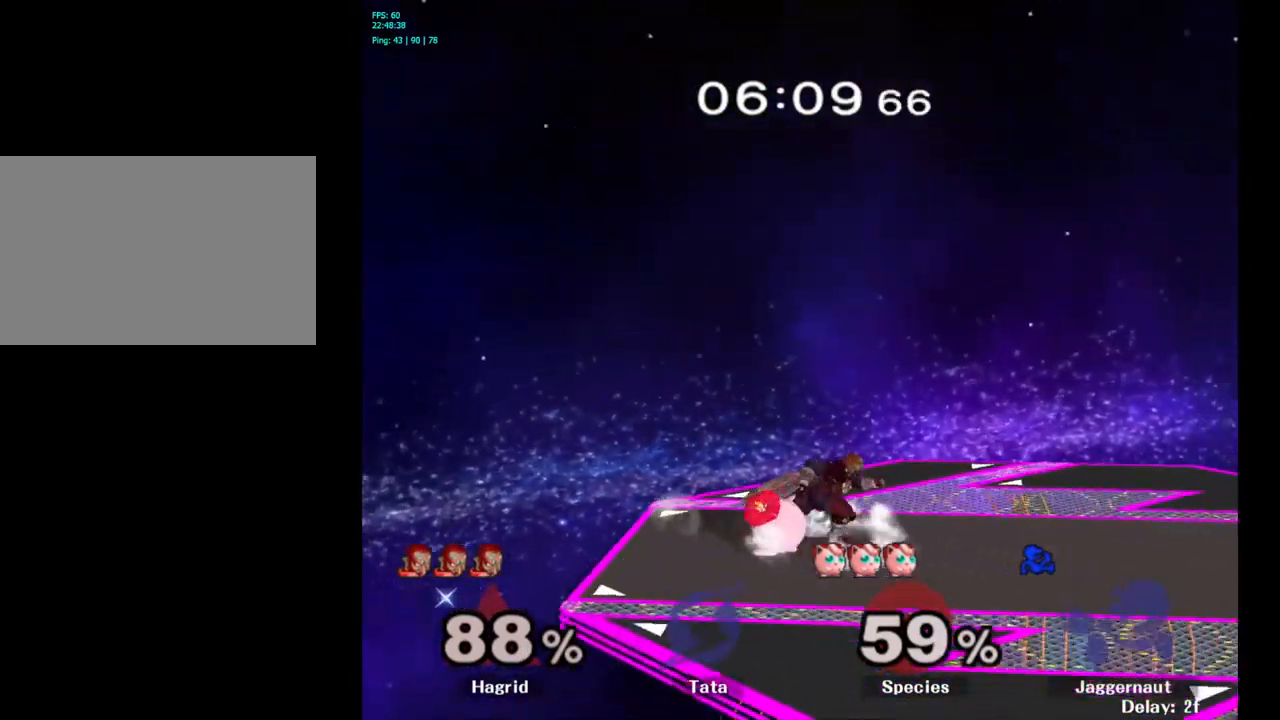
{"buttons": [], "left_stick": "center", "right_stick": "center", "events": []}
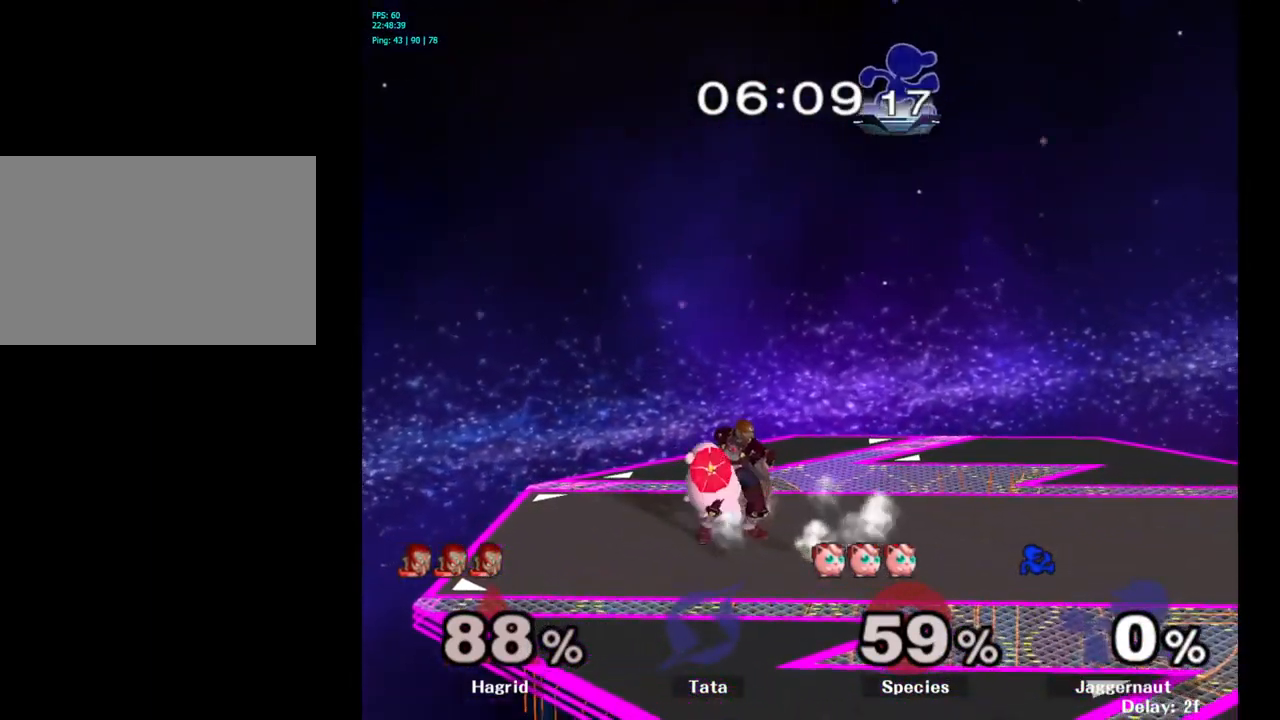
{"buttons": [], "left_stick": "center", "right_stick": "center", "events": []}
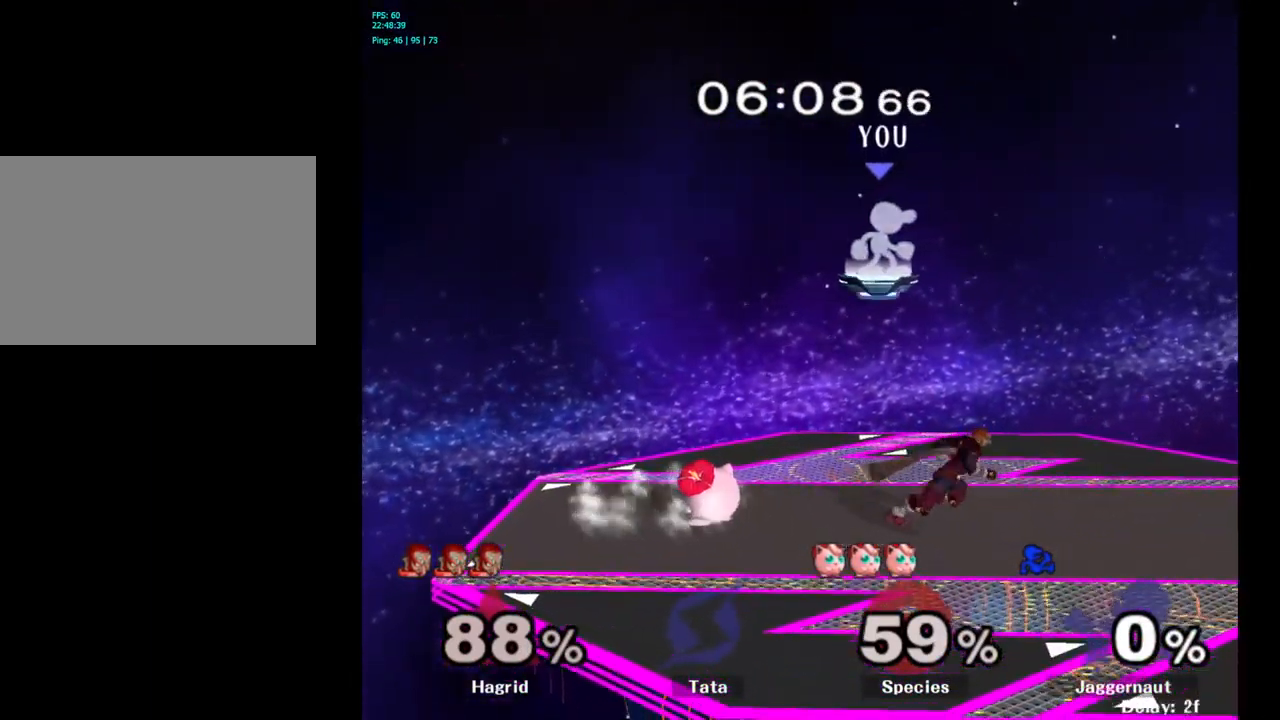
{"buttons": [], "left_stick": "left", "right_stick": "center", "events": [[417, "left_stick", "left"]]}
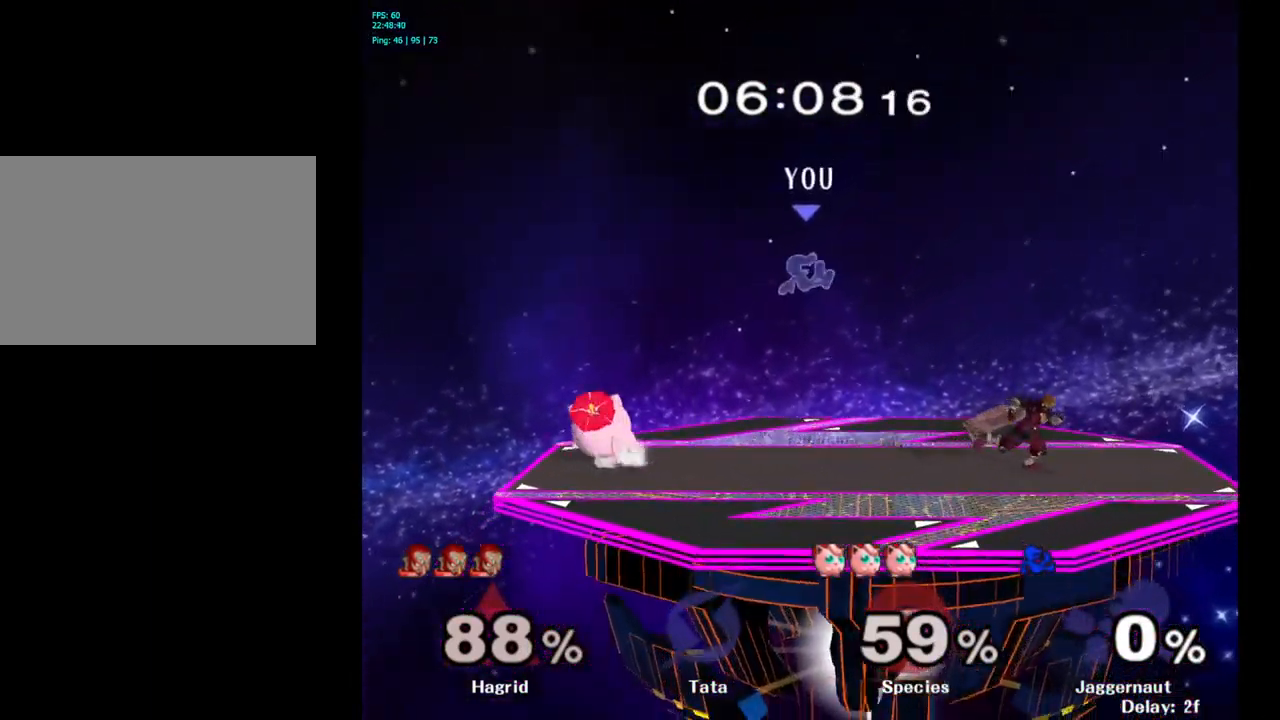
{"buttons": [], "left_stick": "center", "right_stick": "center", "events": [[483, "left_stick", "center"]]}
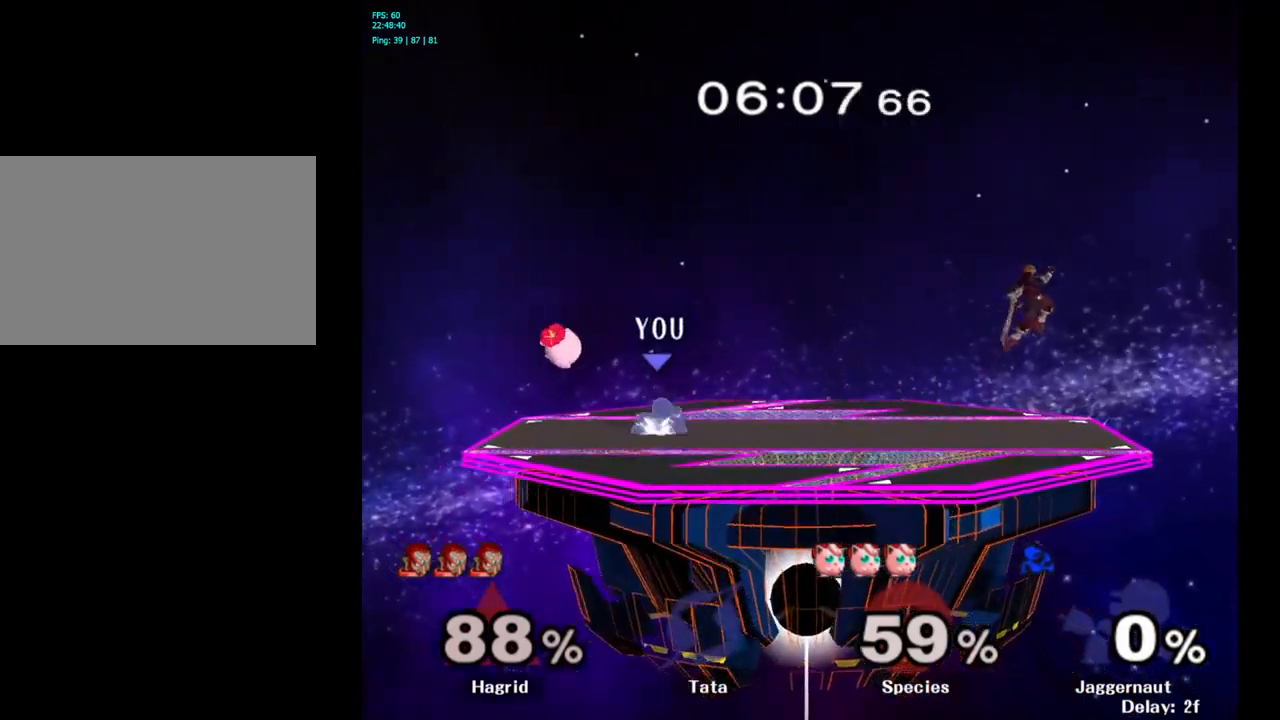
{"buttons": [], "left_stick": "up-right", "right_stick": "center", "events": [[183, "left_stick", "left"], [200, "Y", "down"], [233, "Y", "up"], [316, "A", "down"], [383, "A", "up"], [400, "left_stick", "center"], [500, "left_stick", "up-right"]]}
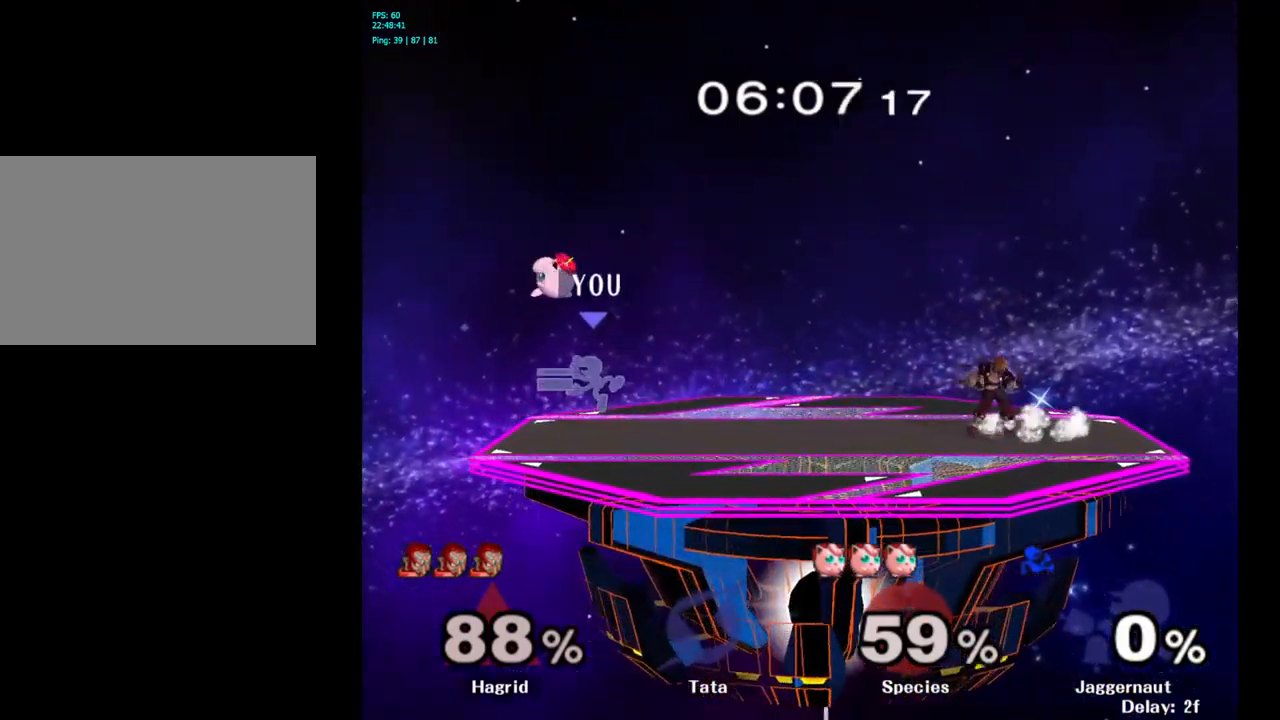
{"buttons": [], "left_stick": "center", "right_stick": "center", "events": [[16, "left_stick", "right"], [216, "left_stick", "down"], [283, "R1", "down"], [450, "R1", "up"], [450, "left_stick", "center"]]}
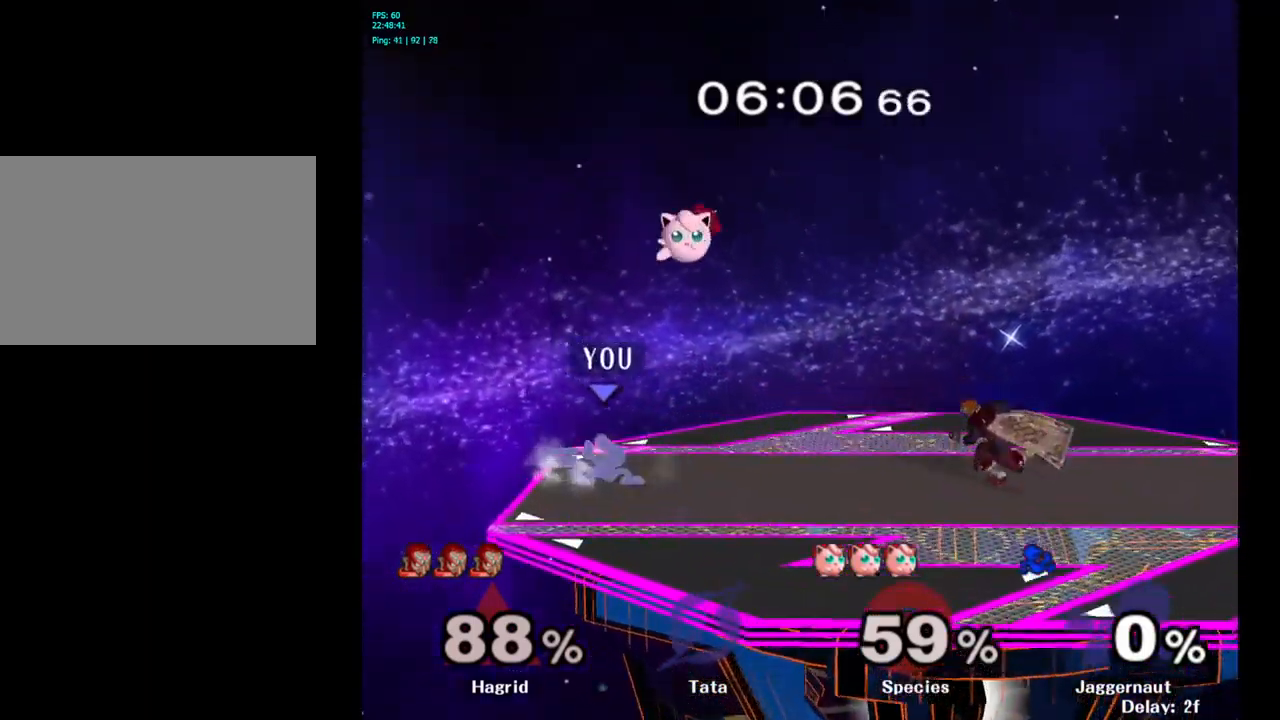
{"buttons": [], "left_stick": "center", "right_stick": "center", "events": [[200, "left_stick", "right"], [250, "Y", "down"], [300, "Y", "up"], [366, "A", "down"], [400, "left_stick", "center"], [450, "A", "up"]]}
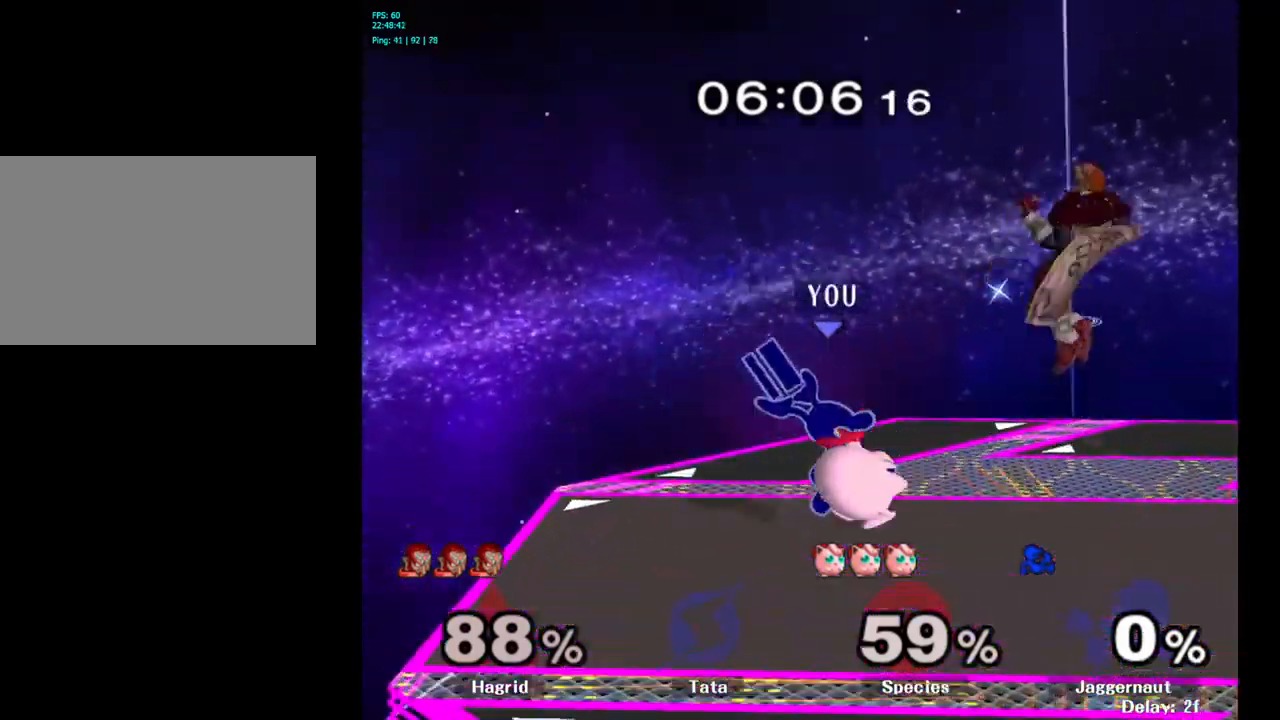
{"buttons": ["R1"], "left_stick": "down", "right_stick": "center", "events": [[383, "left_stick", "down"], [466, "R1", "down"]]}
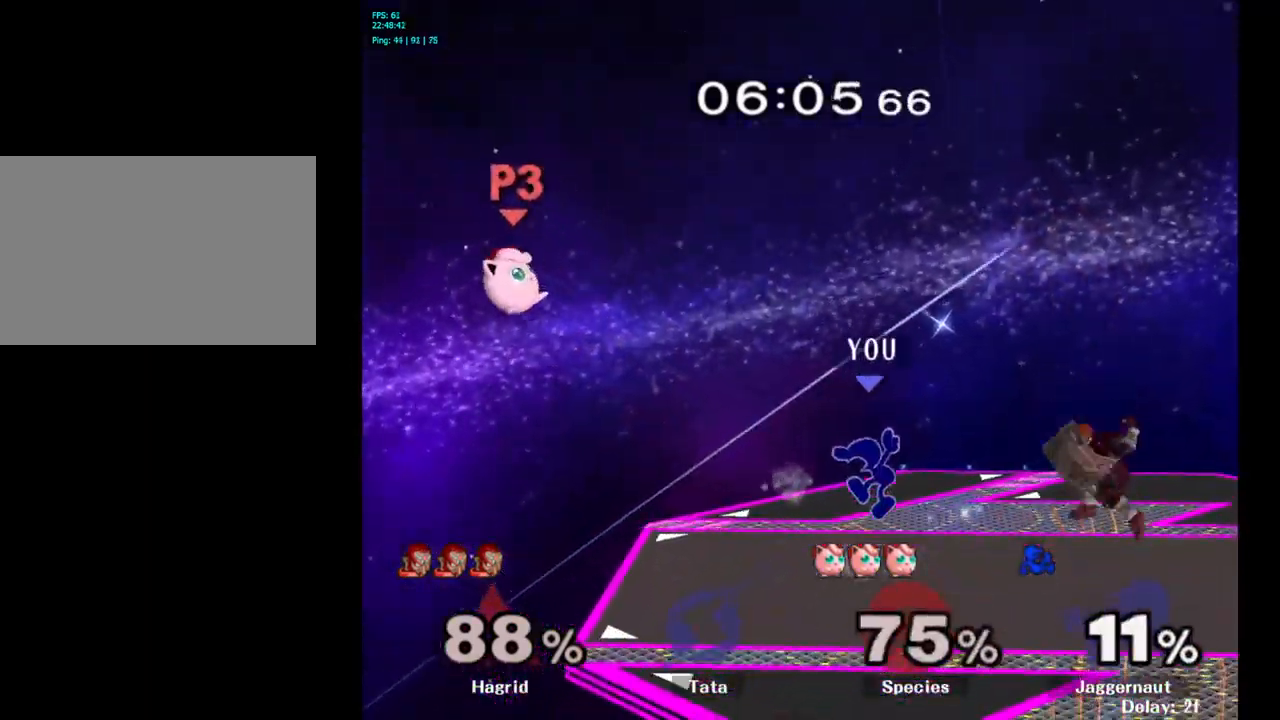
{"buttons": [], "left_stick": "left", "right_stick": "center", "events": [[66, "R1", "up"], [66, "left_stick", "center"], [366, "left_stick", "left"]]}
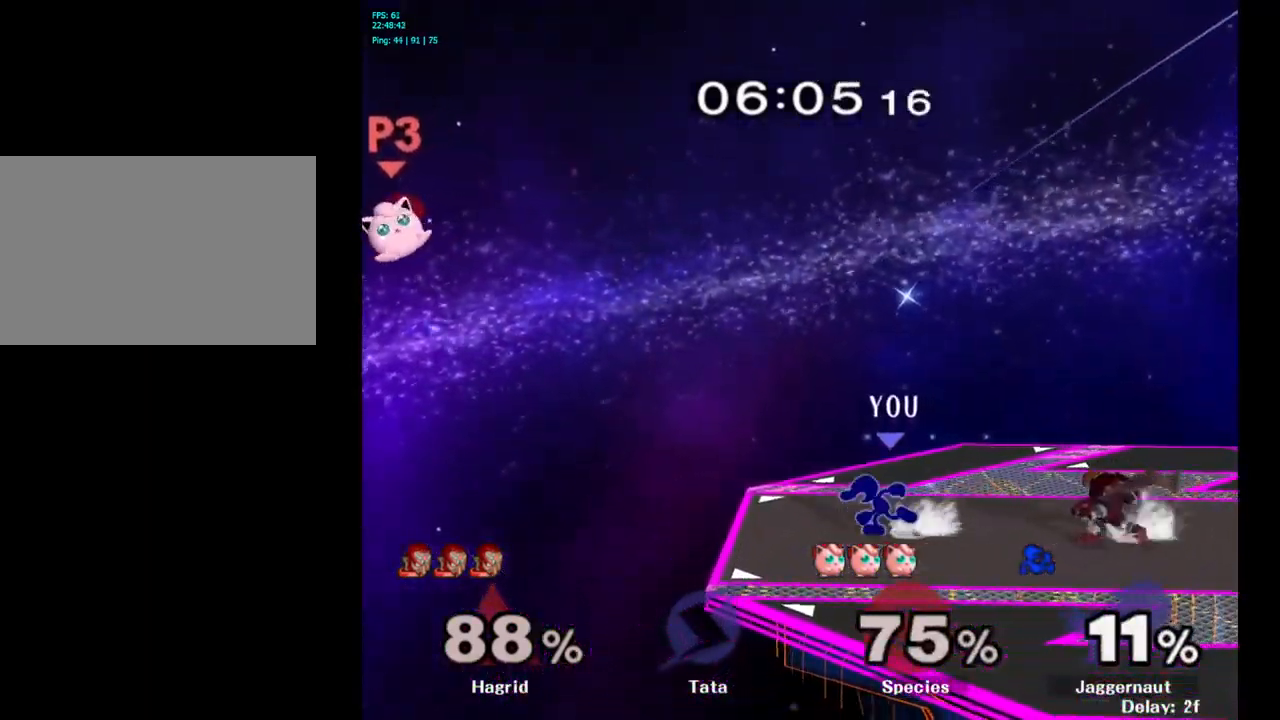
{"buttons": [], "left_stick": "center", "right_stick": "center", "events": [[250, "Y", "down"], [416, "left_stick", "center"], [450, "Y", "up"]]}
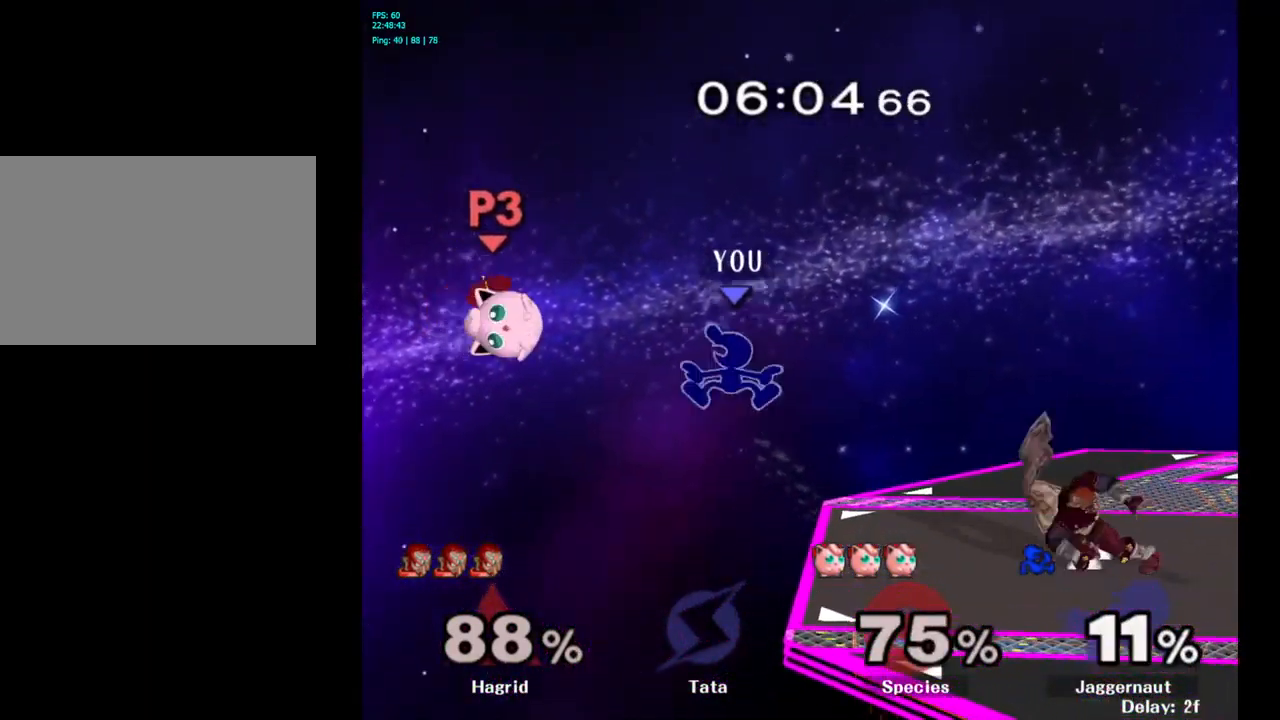
{"buttons": [], "left_stick": "right", "right_stick": "center", "events": [[16, "A", "down"], [133, "A", "up"], [266, "left_stick", "down"], [333, "left_stick", "center"], [466, "left_stick", "right"]]}
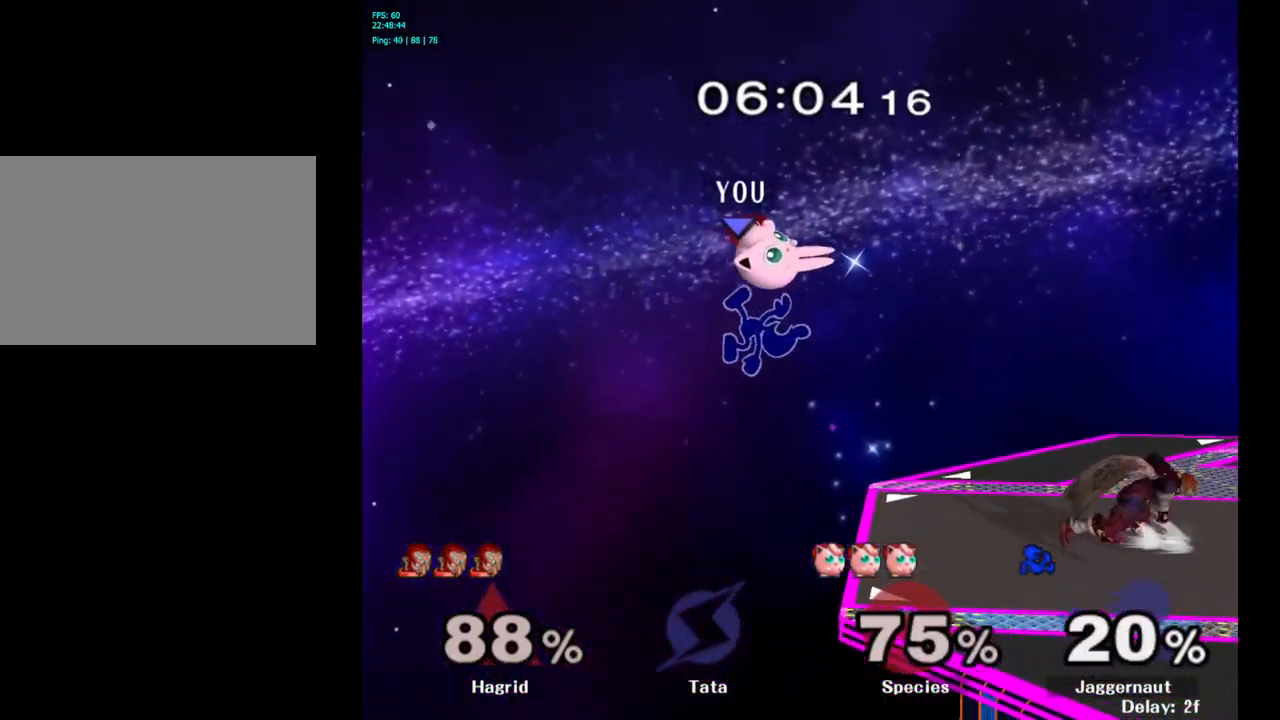
{"buttons": [], "left_stick": "right", "right_stick": "center", "events": [[266, "Y", "down"], [300, "left_stick", "center"], [433, "left_stick", "right"], [450, "Y", "up"]]}
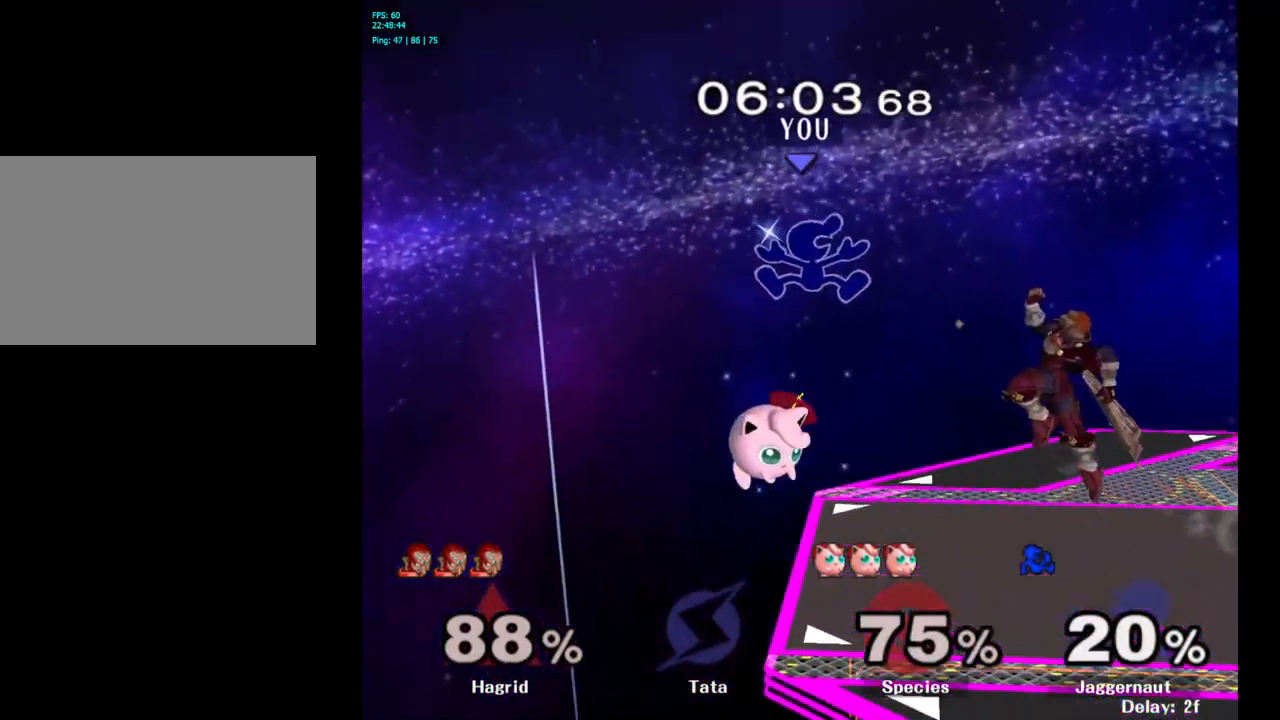
{"buttons": [], "left_stick": "down", "right_stick": "center", "events": [[116, "left_stick", "center"], [250, "A", "down"], [366, "A", "up"], [466, "left_stick", "down"]]}
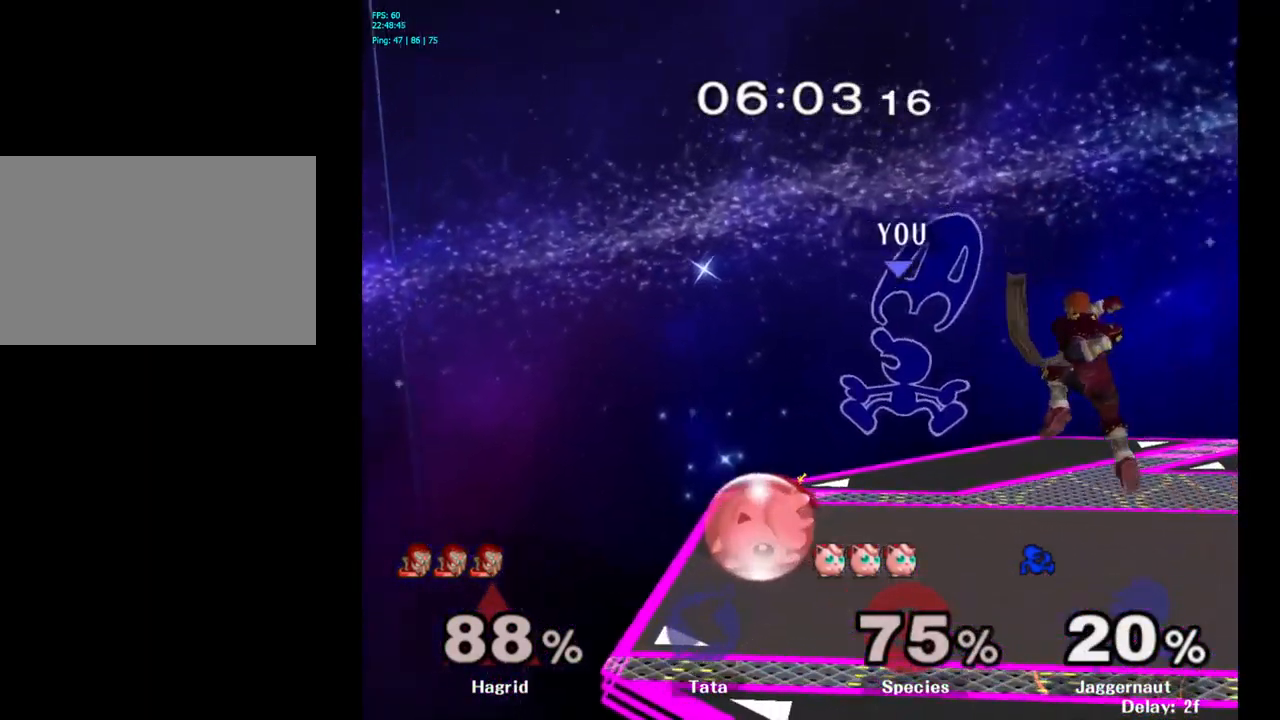
{"buttons": [], "left_stick": "center", "right_stick": "center", "events": [[16, "left_stick", "down-left"], [200, "R1", "down"], [233, "left_stick", "down"], [383, "R1", "up"], [433, "left_stick", "center"]]}
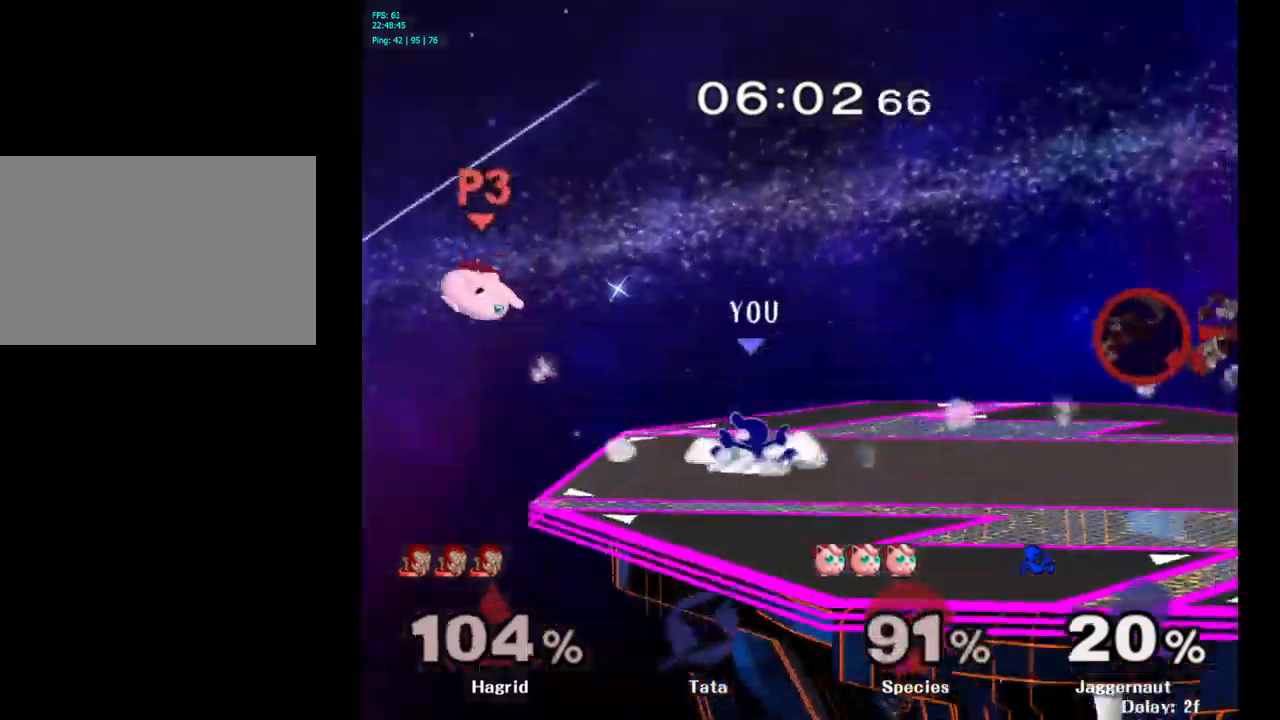
{"buttons": [], "left_stick": "center", "right_stick": "center", "events": [[283, "left_stick", "left"], [417, "left_stick", "center"]]}
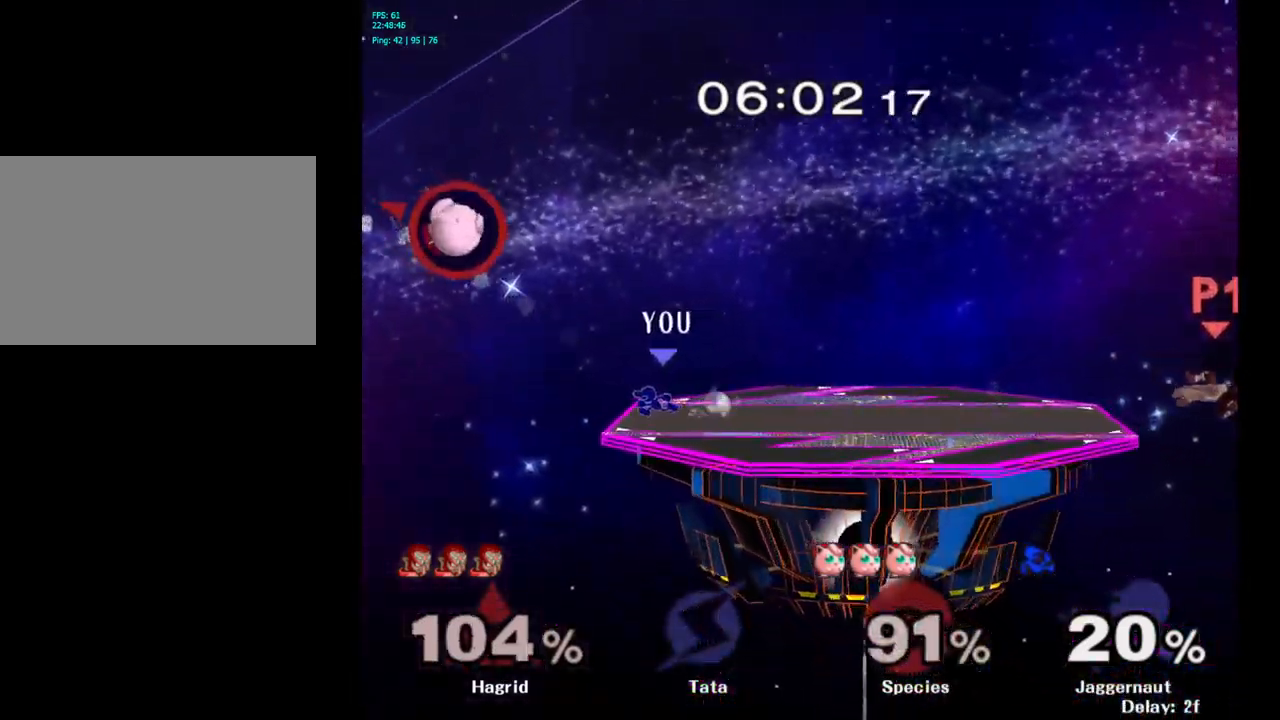
{"buttons": ["Y"], "left_stick": "down", "right_stick": "center", "events": [[17, "left_stick", "right"], [483, "Y", "down"], [483, "left_stick", "down"]]}
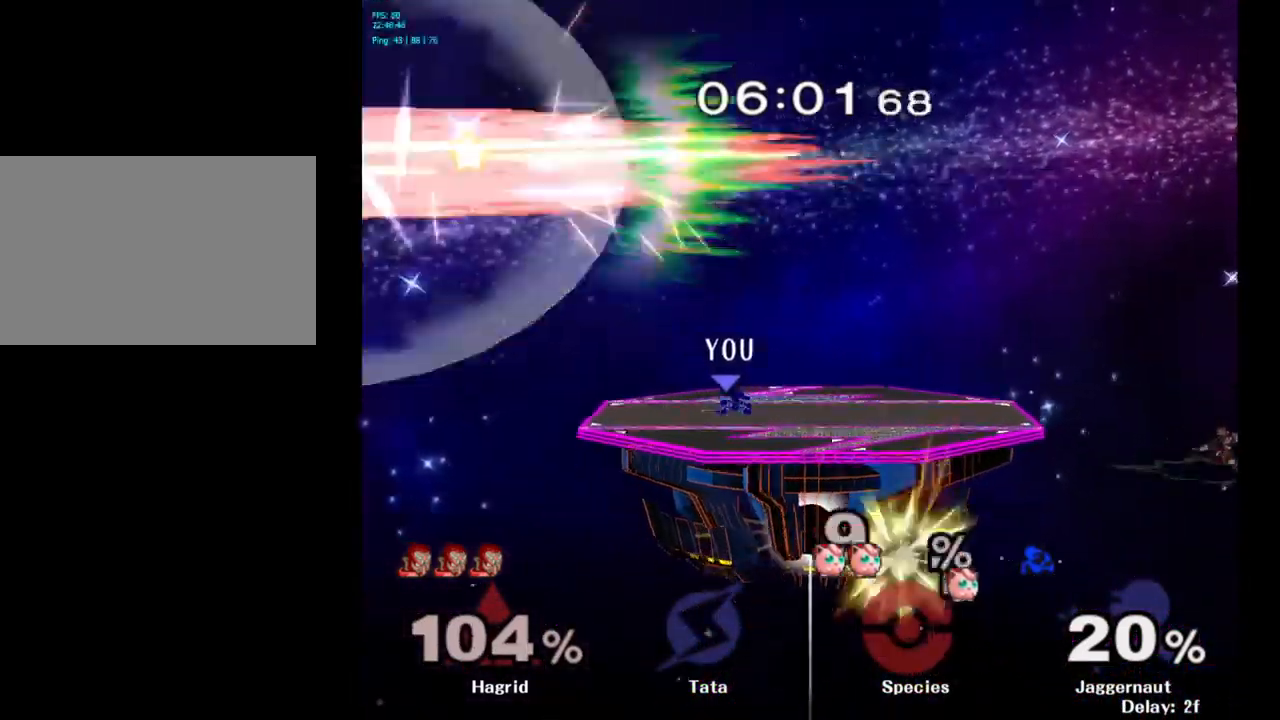
{"buttons": [], "left_stick": "right", "right_stick": "center", "events": [[33, "R1", "down"], [167, "Y", "up"], [183, "left_stick", "center"], [200, "R1", "up"], [300, "left_stick", "right"], [417, "left_stick", "left"], [500, "left_stick", "right"]]}
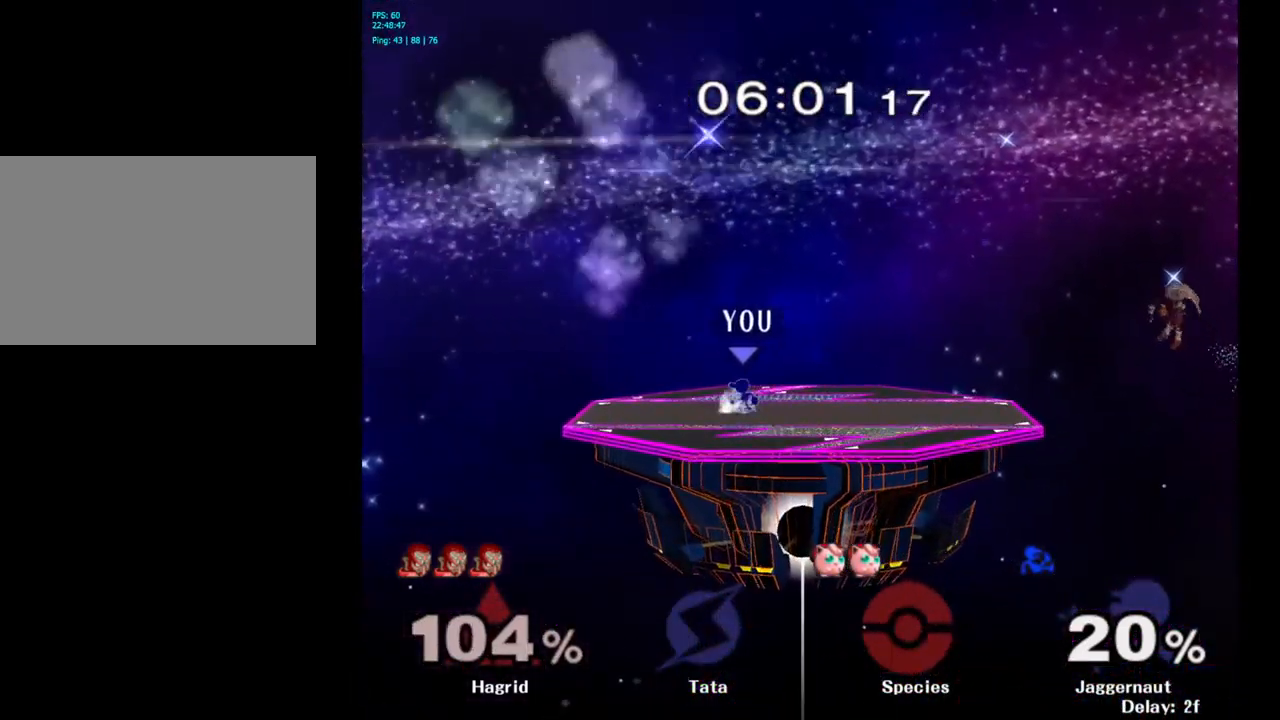
{"buttons": [], "left_stick": "right", "right_stick": "center", "events": []}
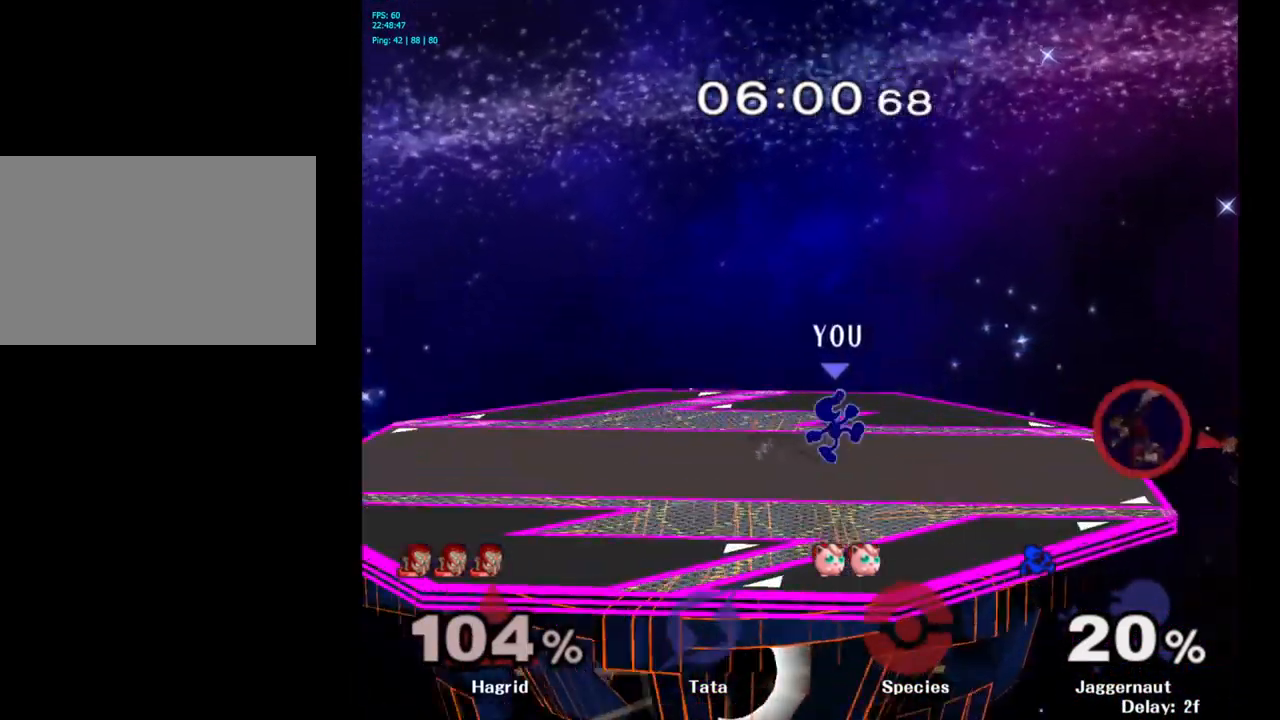
{"buttons": [], "left_stick": "right", "right_stick": "center", "events": []}
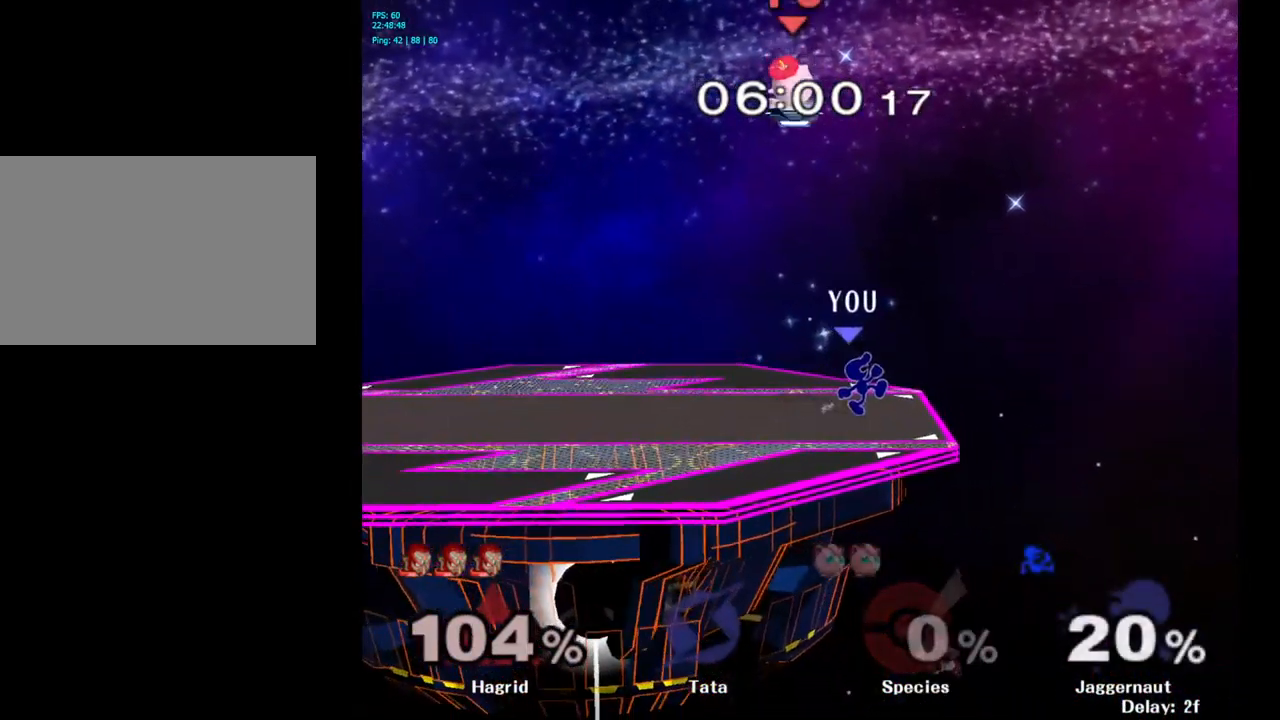
{"buttons": [], "left_stick": "left", "right_stick": "center", "events": [[100, "left_stick", "down"], [217, "left_stick", "center"], [333, "left_stick", "left"]]}
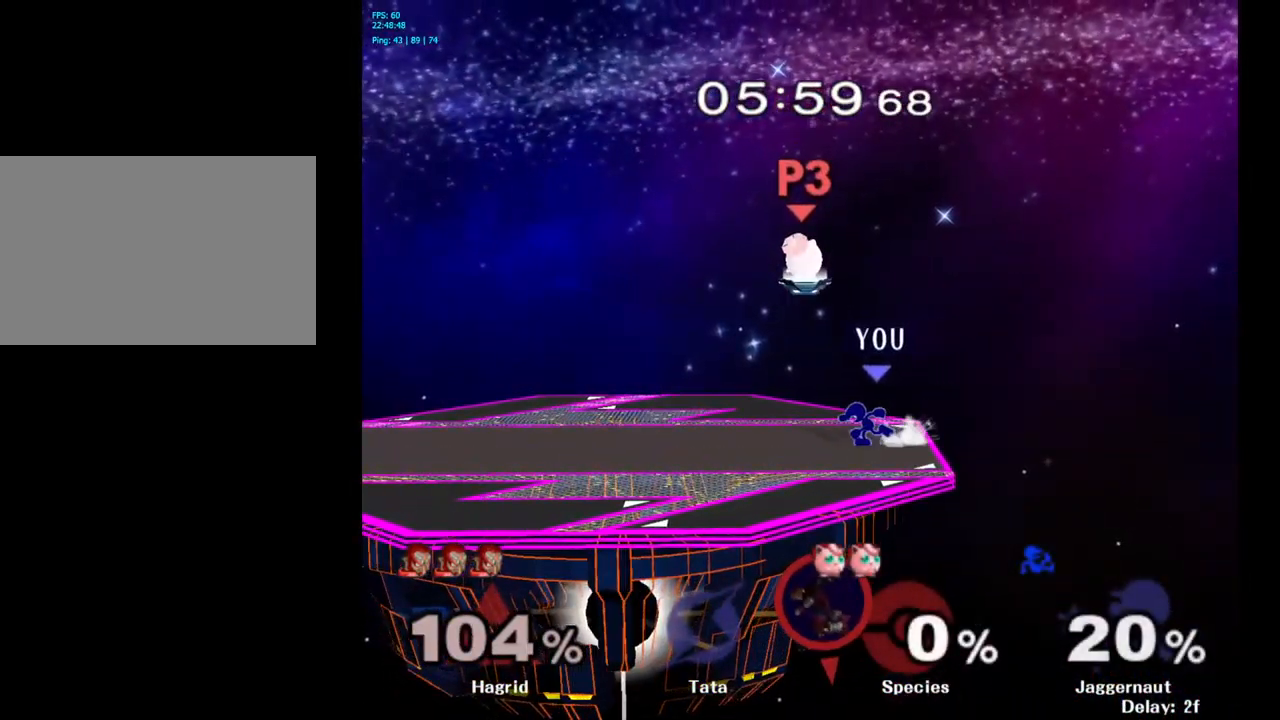
{"buttons": [], "left_stick": "left", "right_stick": "center", "events": []}
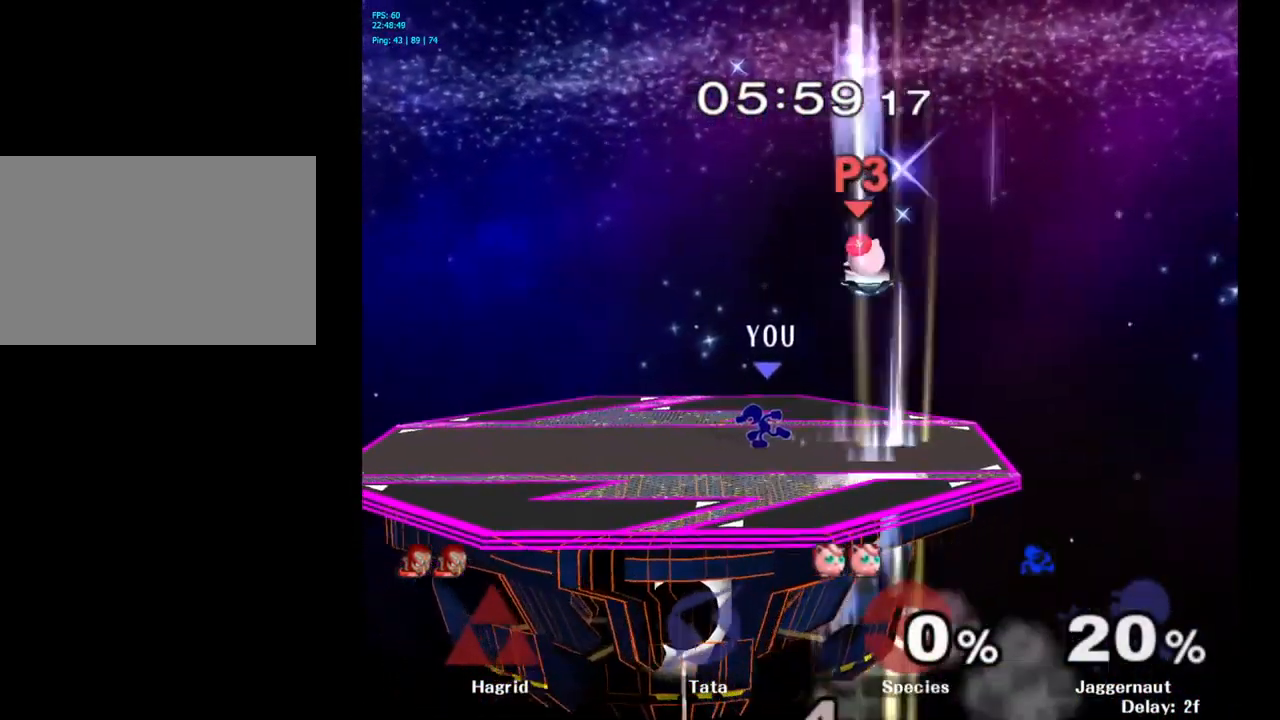
{"buttons": [], "left_stick": "left", "right_stick": "center", "events": []}
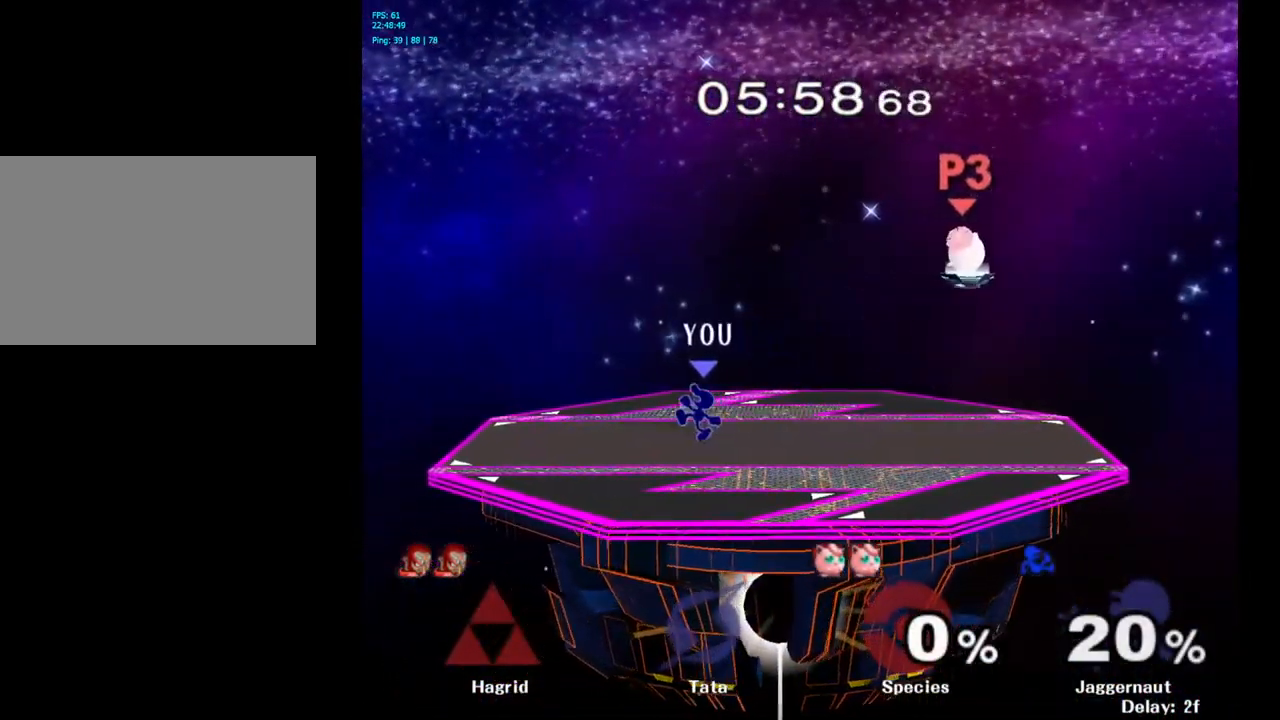
{"buttons": ["Y", "R1"], "left_stick": "down-right", "right_stick": "center", "events": [[383, "Y", "down"], [400, "left_stick", "down-right"], [450, "R1", "down"]]}
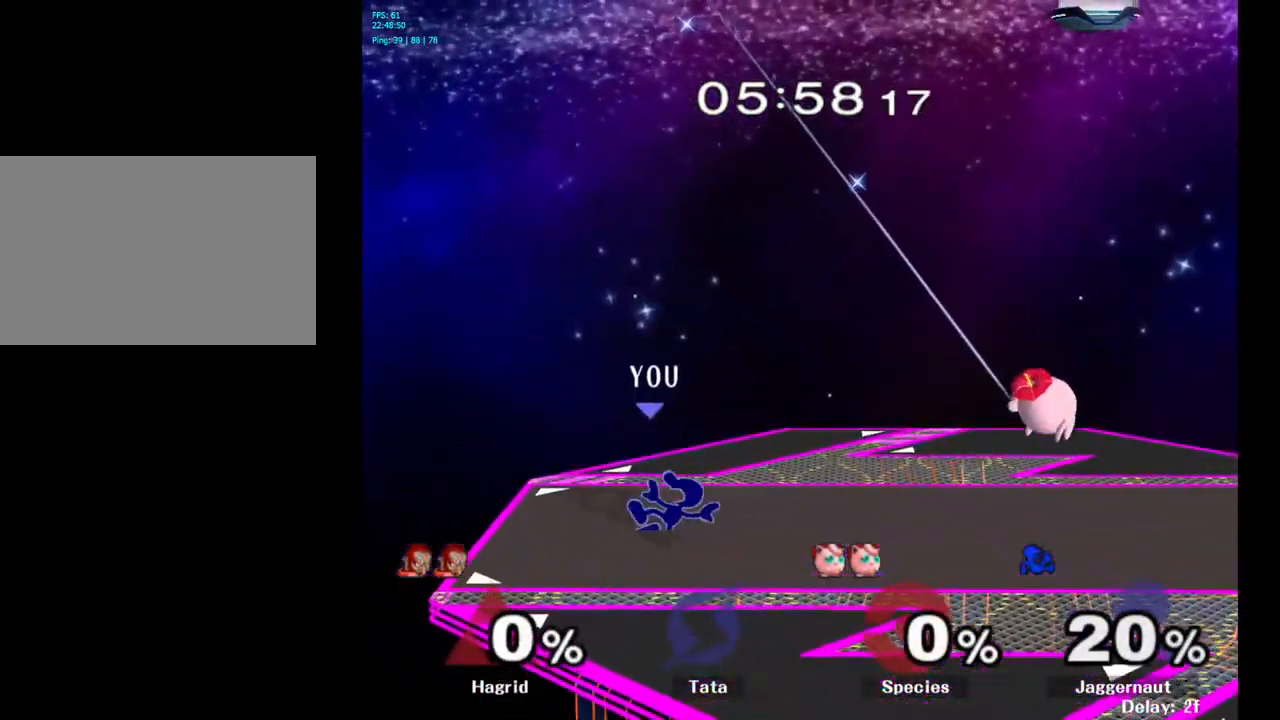
{"buttons": [], "left_stick": "left", "right_stick": "center", "events": [[67, "Y", "up"], [83, "R1", "up"], [100, "left_stick", "center"], [167, "left_stick", "left"], [317, "left_stick", "right"], [450, "left_stick", "left"]]}